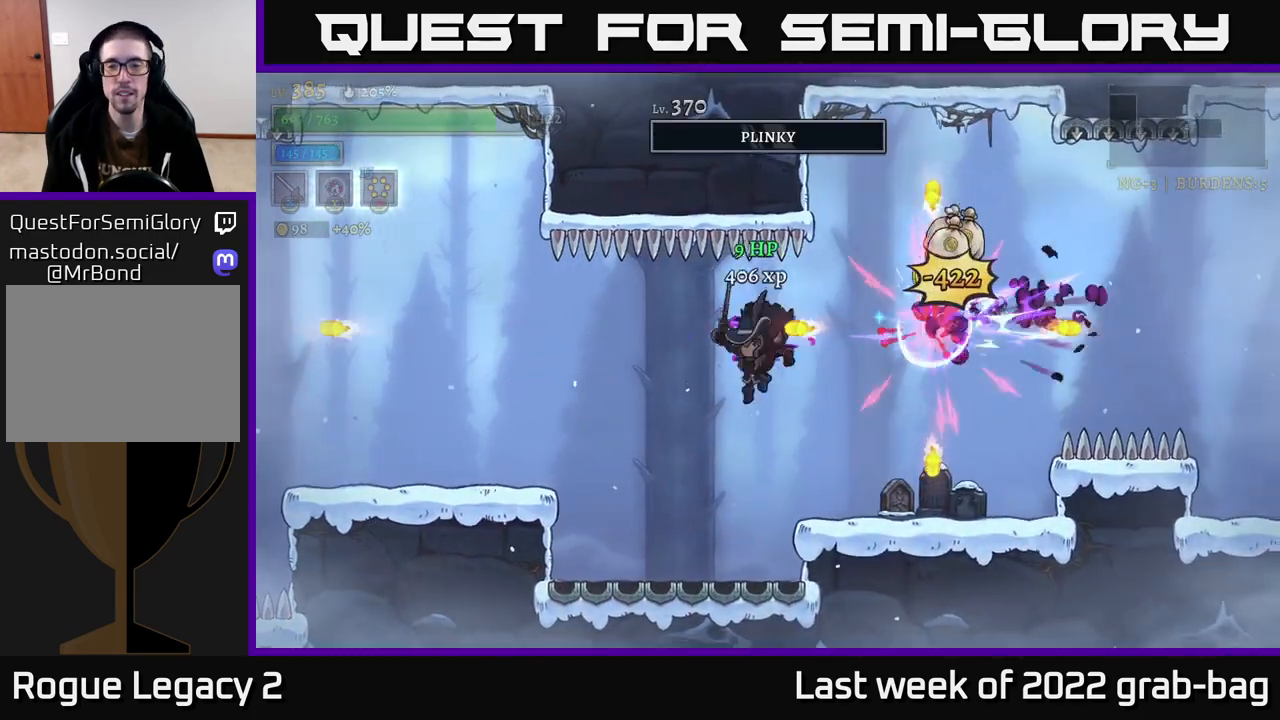
Gameplay with a controller (Xbox layout); each line is a JSON object with the inputs held at the frame after it. "events" lists button and stick changes between this image and that frame as [ms after this image, input, new state], when the widget could be followed in between.
{"buttons": ["R2"], "left_stick": "right", "right_stick": "center", "events": [[217, "left_stick", "right"], [267, "A", "down"], [400, "A", "up"], [433, "R2", "down"]]}
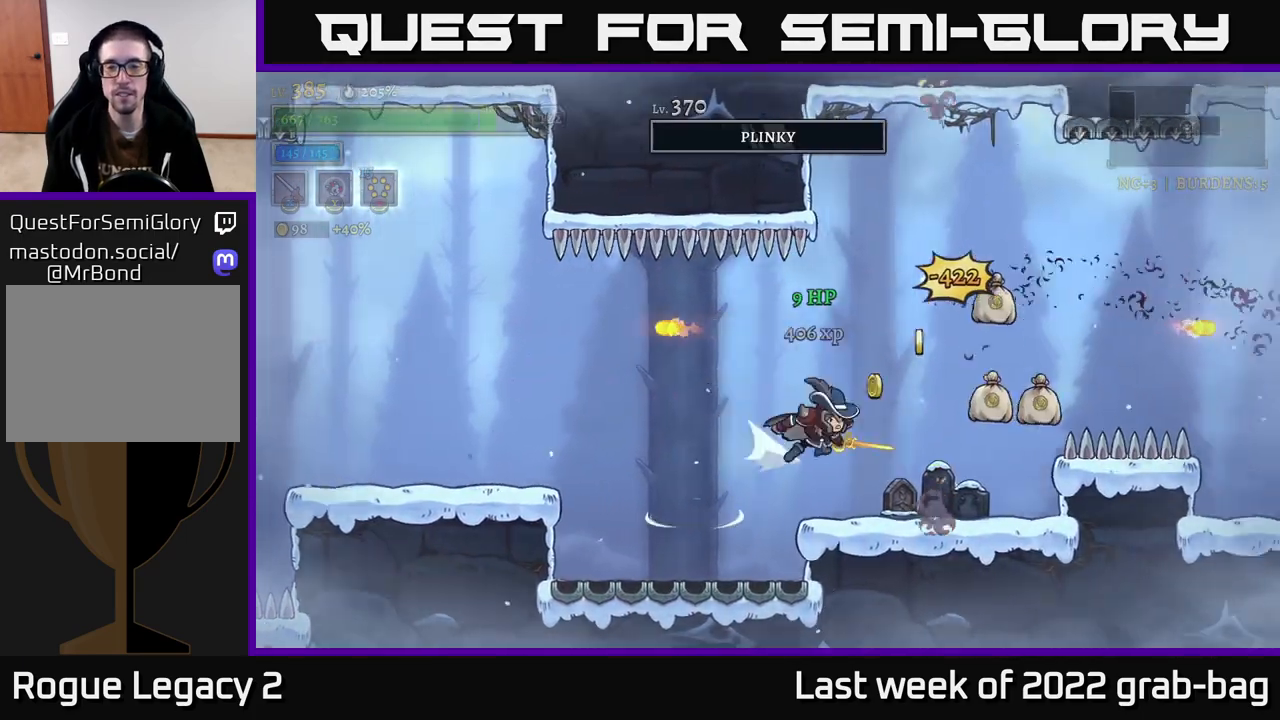
{"buttons": ["X"], "left_stick": "center", "right_stick": "center", "events": [[50, "R2", "up"], [167, "left_stick", "left"], [417, "left_stick", "center"], [433, "X", "down"]]}
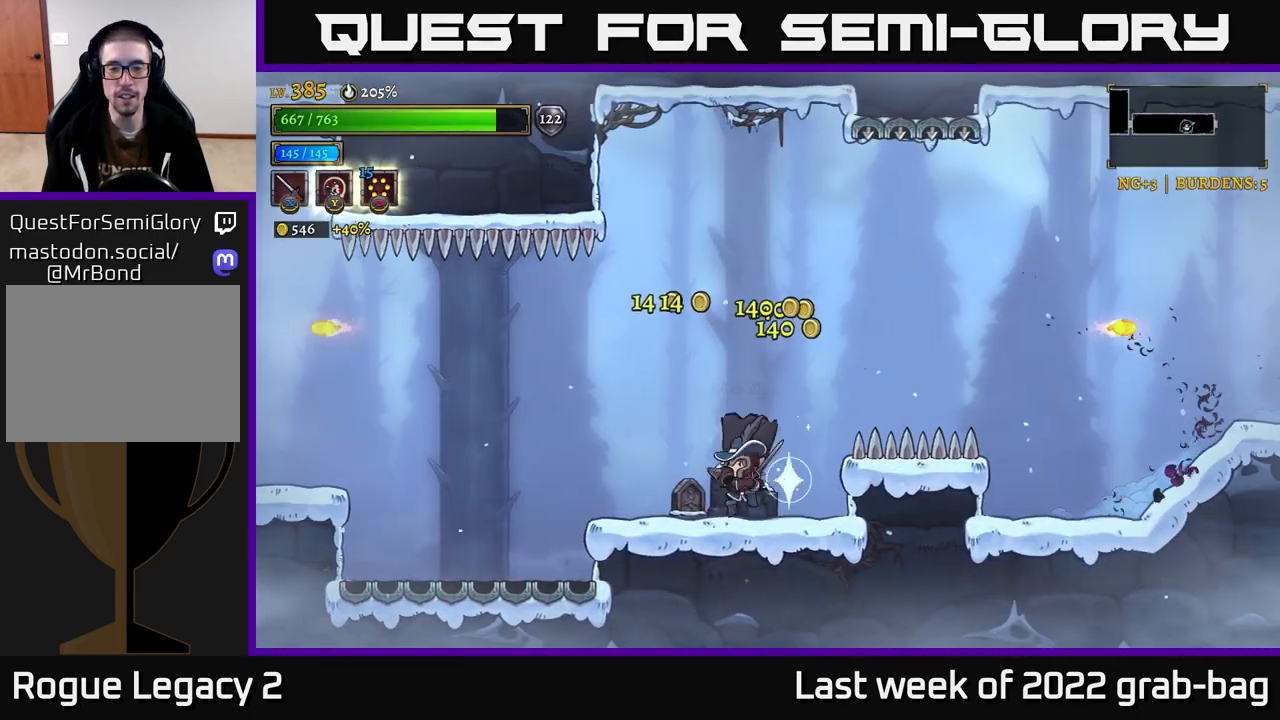
{"buttons": [], "left_stick": "center", "right_stick": "center", "events": [[33, "X", "up"], [133, "left_stick", "right"], [333, "left_stick", "left"], [500, "left_stick", "center"]]}
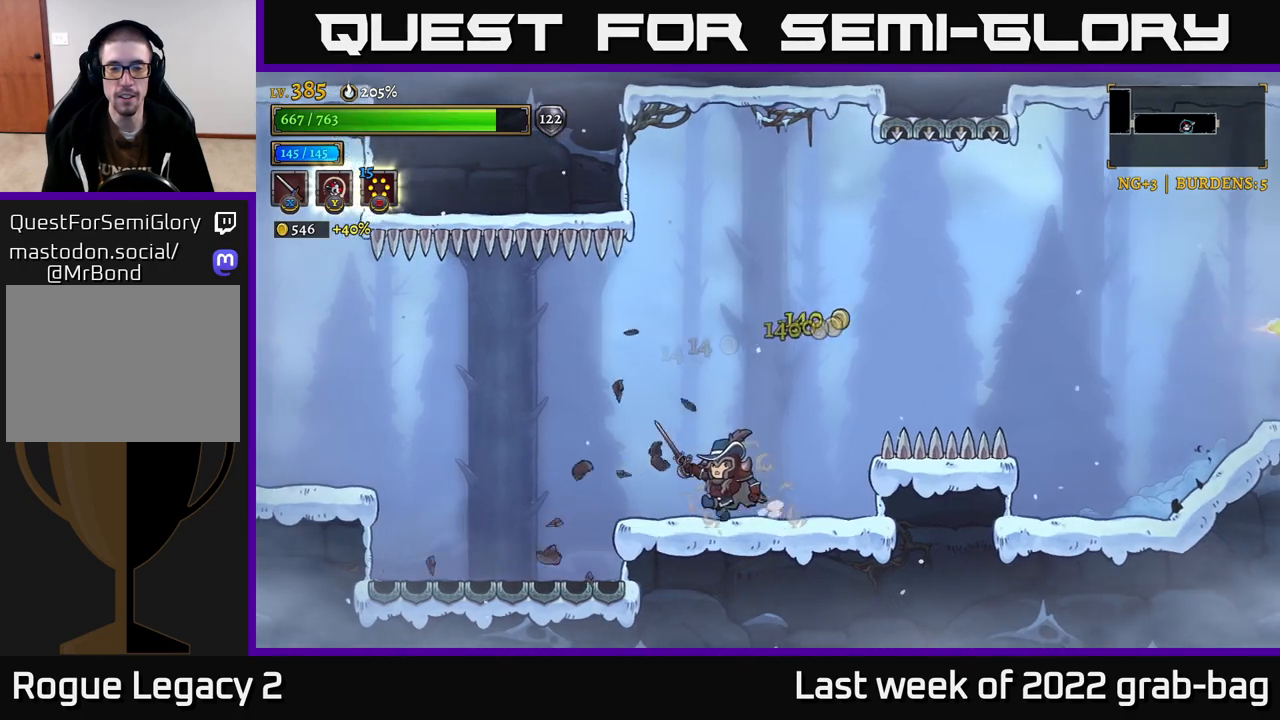
{"buttons": ["R2"], "left_stick": "right", "right_stick": "center", "events": [[50, "left_stick", "right"], [117, "A", "down"], [333, "R2", "down"], [367, "A", "up"]]}
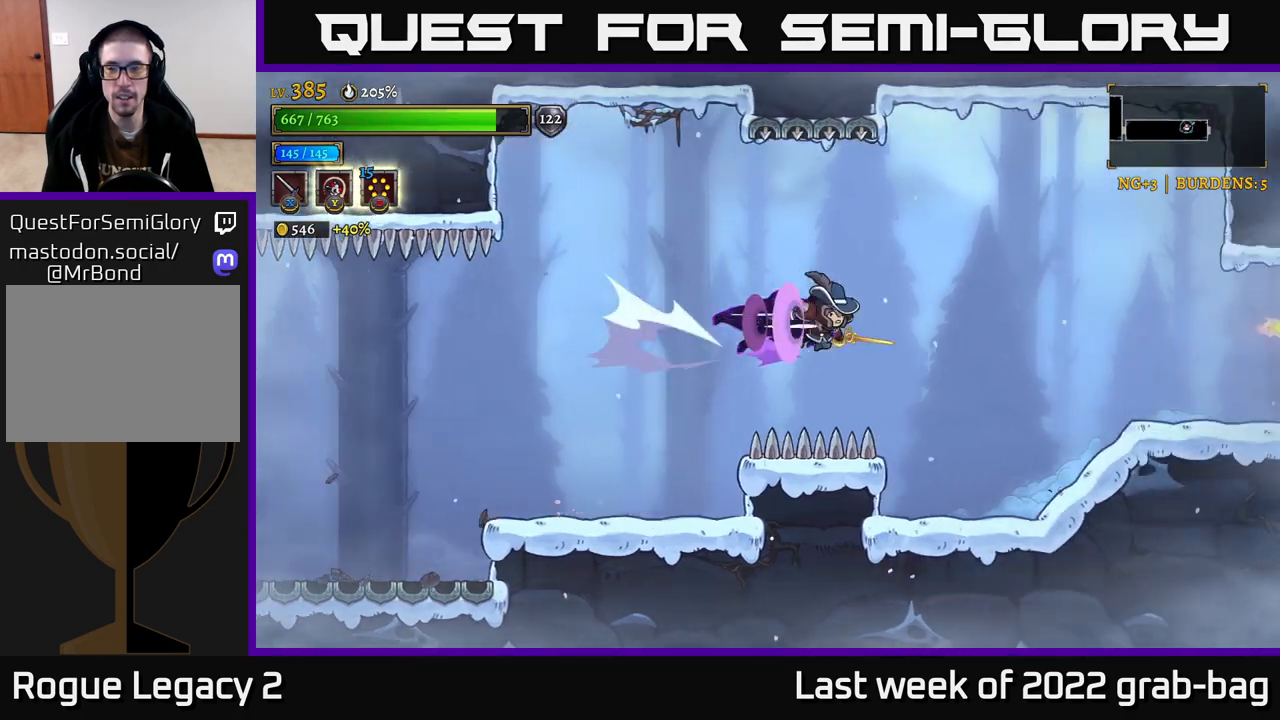
{"buttons": [], "left_stick": "right", "right_stick": "center", "events": [[233, "X", "down"], [417, "R2", "up"], [417, "X", "up"]]}
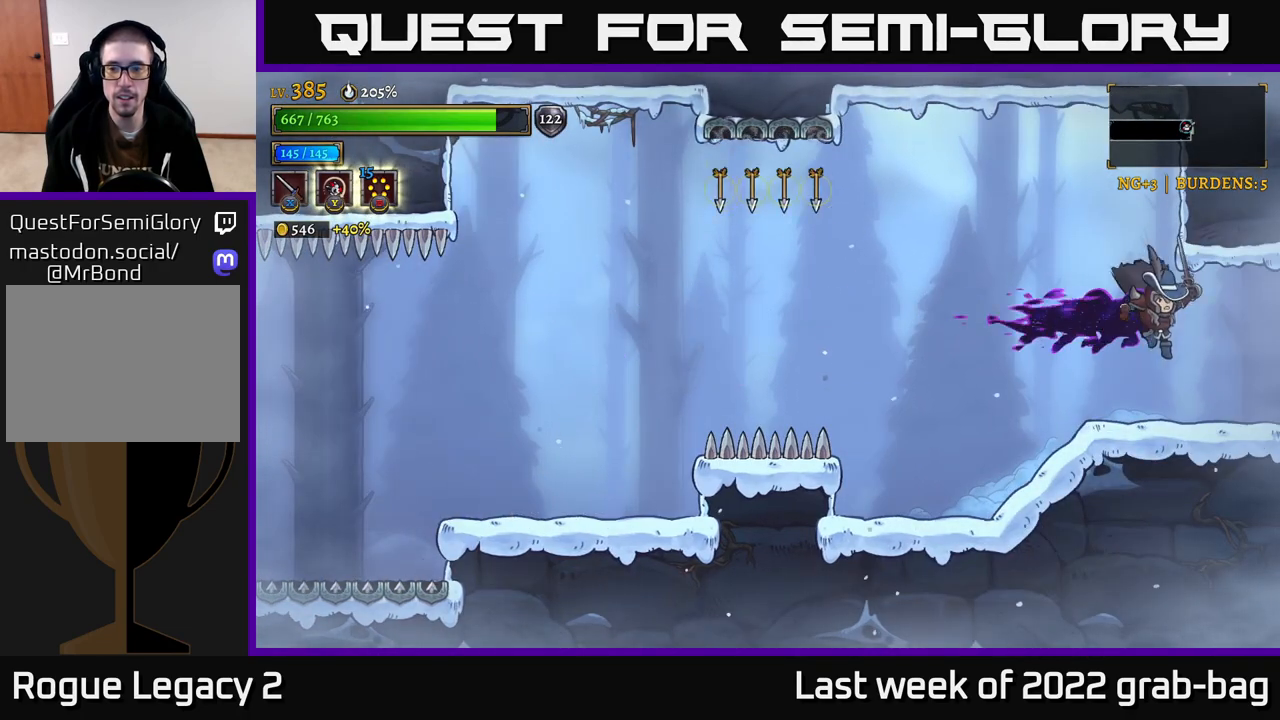
{"buttons": [], "left_stick": "right", "right_stick": "center", "events": [[267, "R2", "down"], [450, "R2", "up"]]}
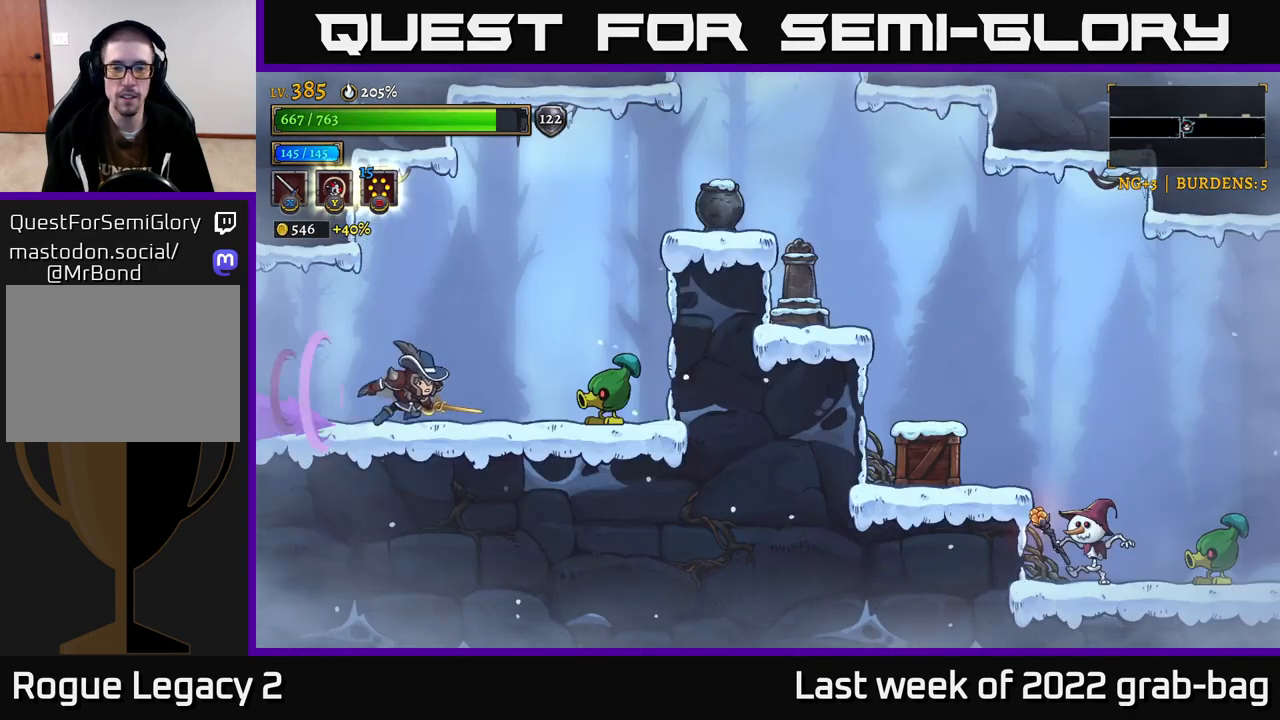
{"buttons": ["X"], "left_stick": "center", "right_stick": "center", "events": [[150, "X", "down"], [200, "left_stick", "center"], [250, "X", "up"], [483, "X", "down"]]}
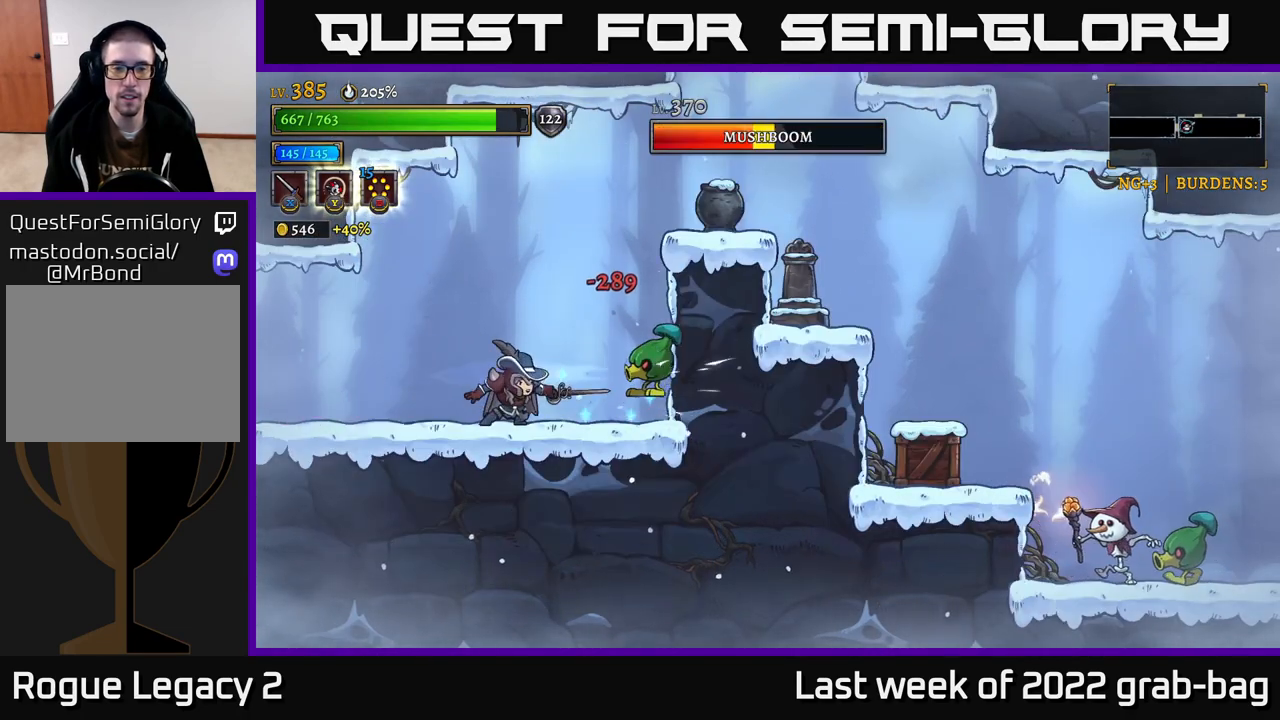
{"buttons": ["X"], "left_stick": "center", "right_stick": "center", "events": [[117, "X", "up"], [367, "X", "down"]]}
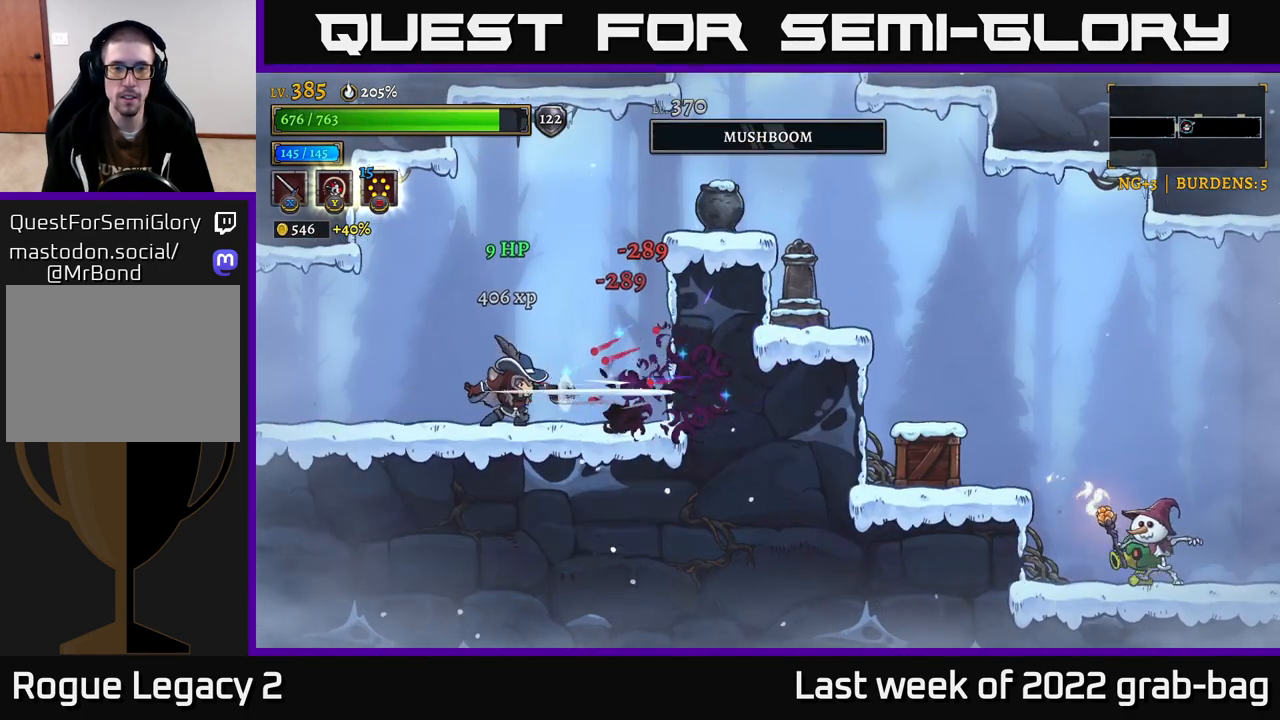
{"buttons": ["A", "X"], "left_stick": "right", "right_stick": "center", "events": [[50, "X", "up"], [133, "left_stick", "right"], [250, "A", "down"], [317, "X", "down"]]}
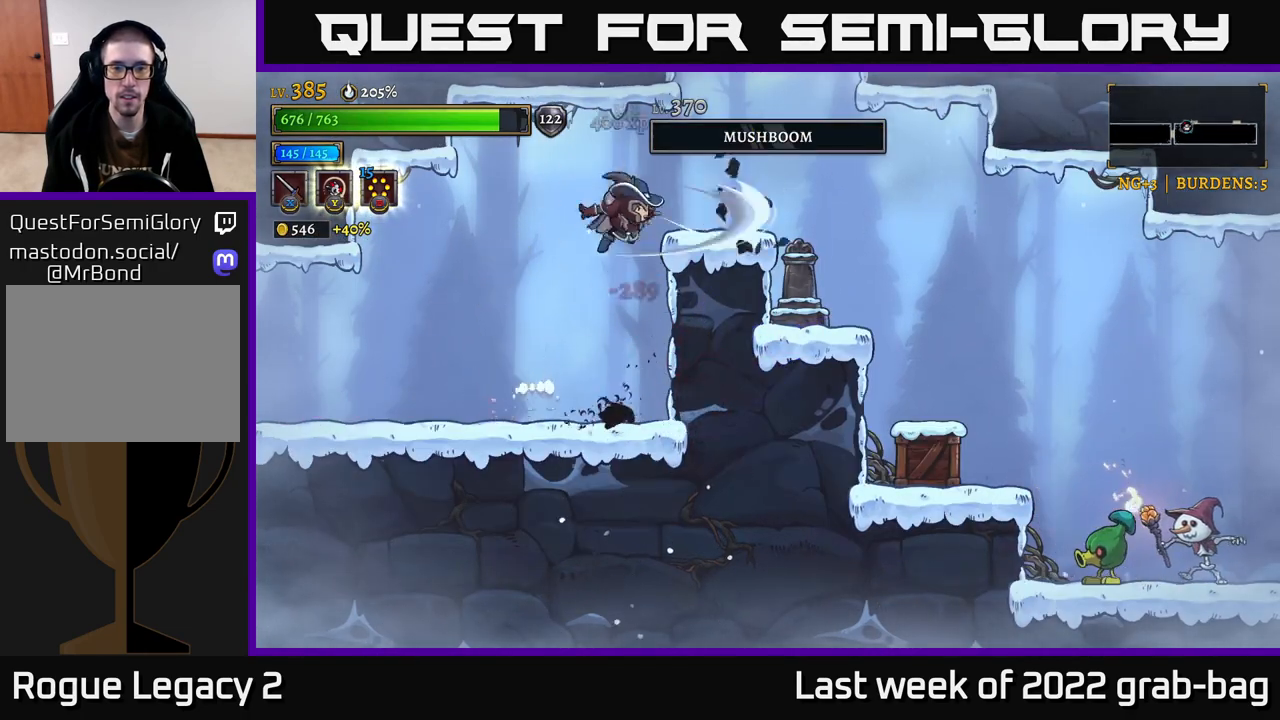
{"buttons": [], "left_stick": "right", "right_stick": "center", "events": [[33, "X", "up"], [500, "A", "up"]]}
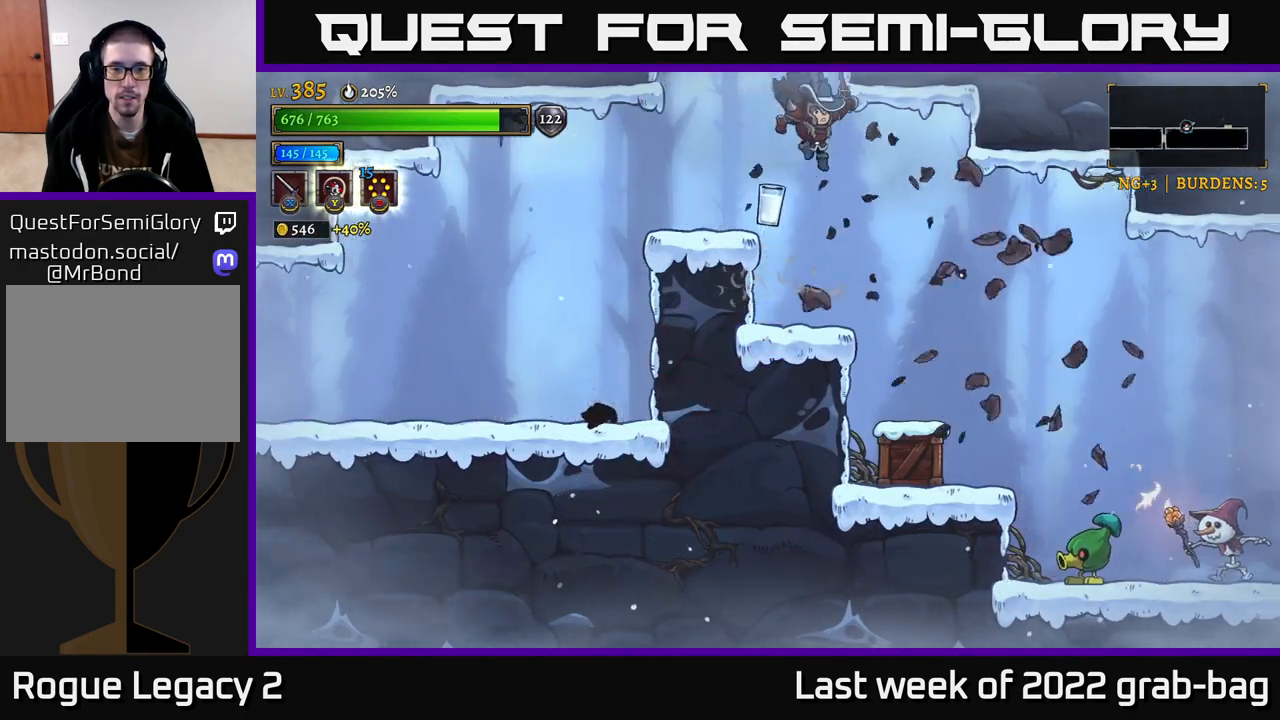
{"buttons": [], "left_stick": "center", "right_stick": "center", "events": [[317, "left_stick", "left"], [350, "X", "down"], [433, "X", "up"], [450, "left_stick", "center"]]}
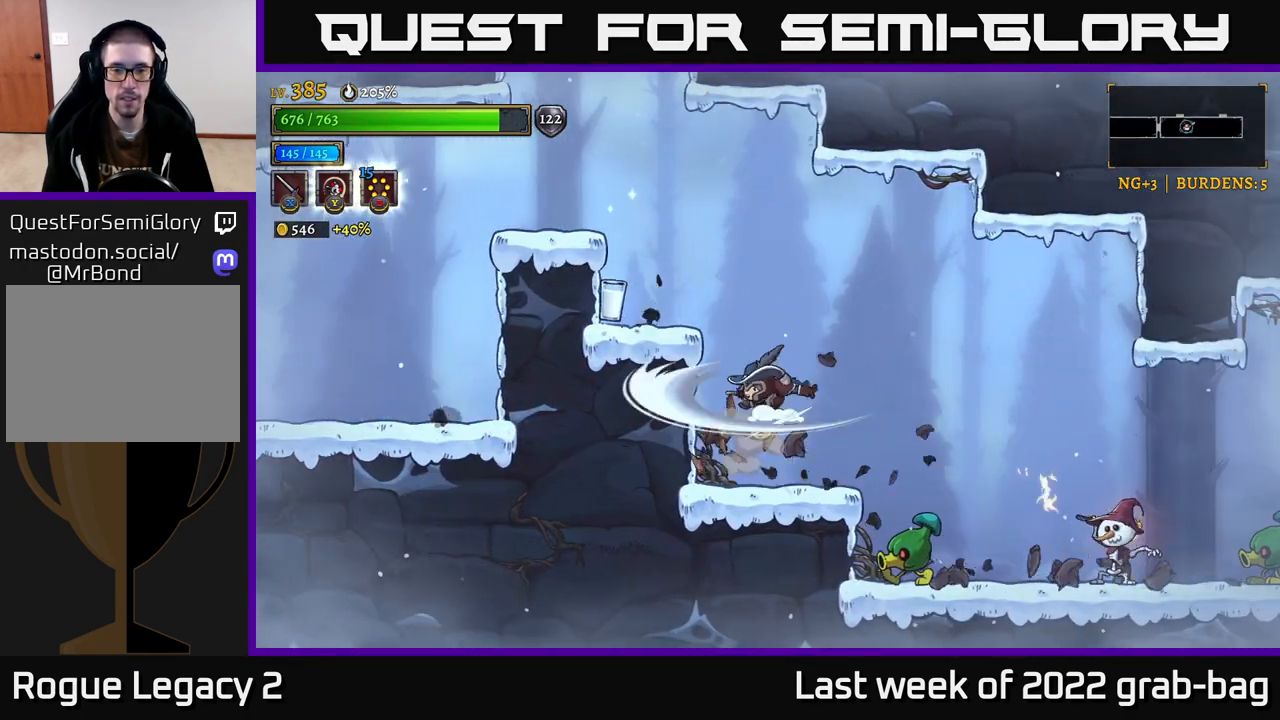
{"buttons": ["A"], "left_stick": "left", "right_stick": "center", "events": [[317, "left_stick", "left"], [417, "A", "down"]]}
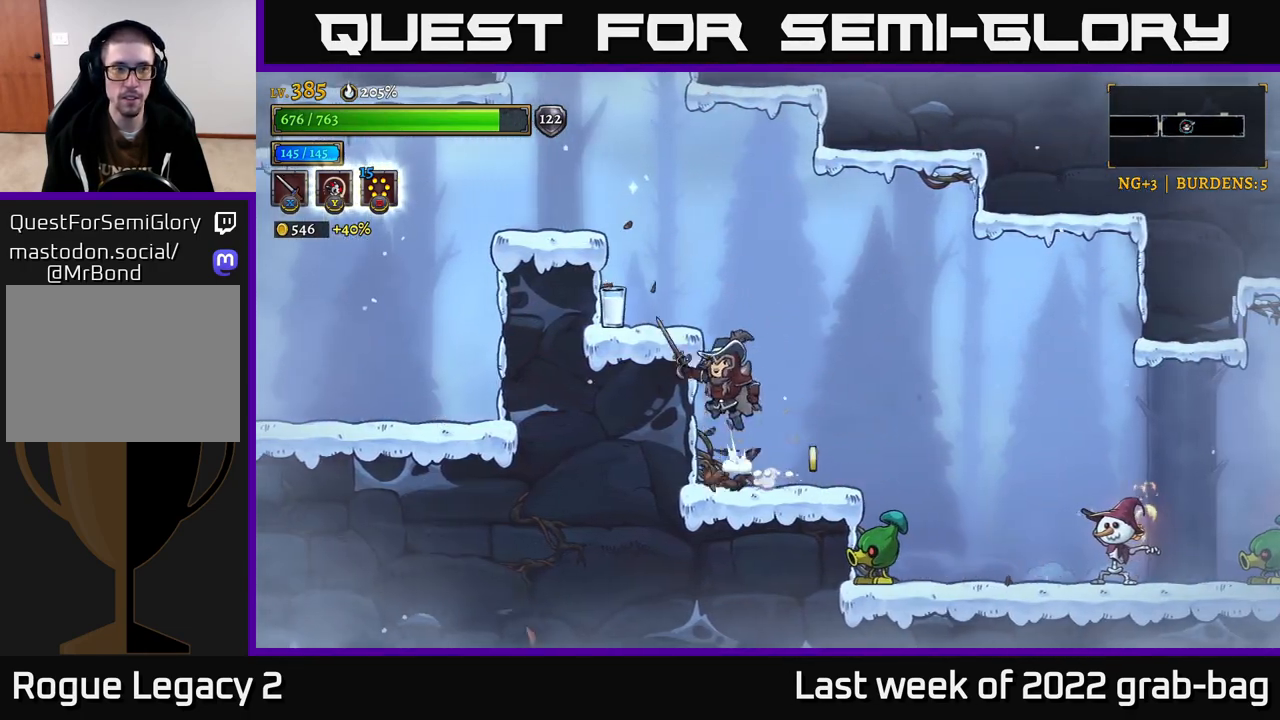
{"buttons": [], "left_stick": "right", "right_stick": "center", "events": [[150, "A", "up"], [333, "left_stick", "center"], [483, "left_stick", "right"]]}
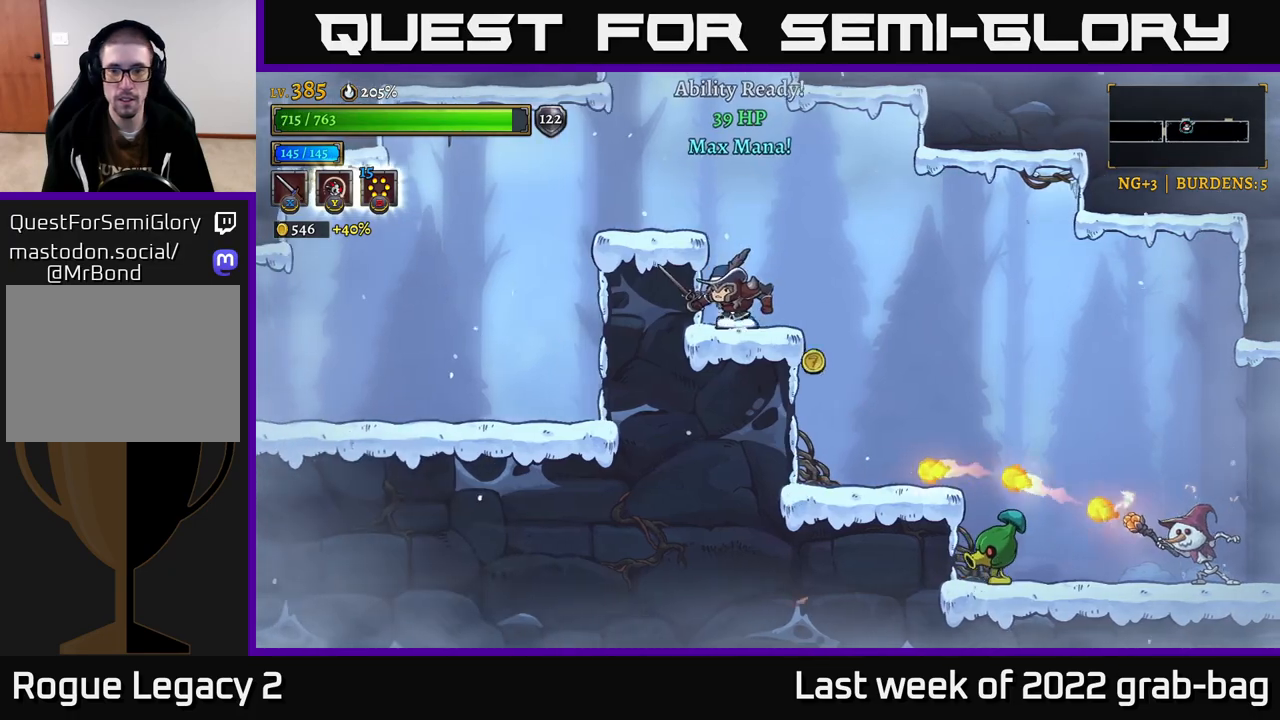
{"buttons": [], "left_stick": "right", "right_stick": "center", "events": [[83, "A", "down"], [167, "A", "up"]]}
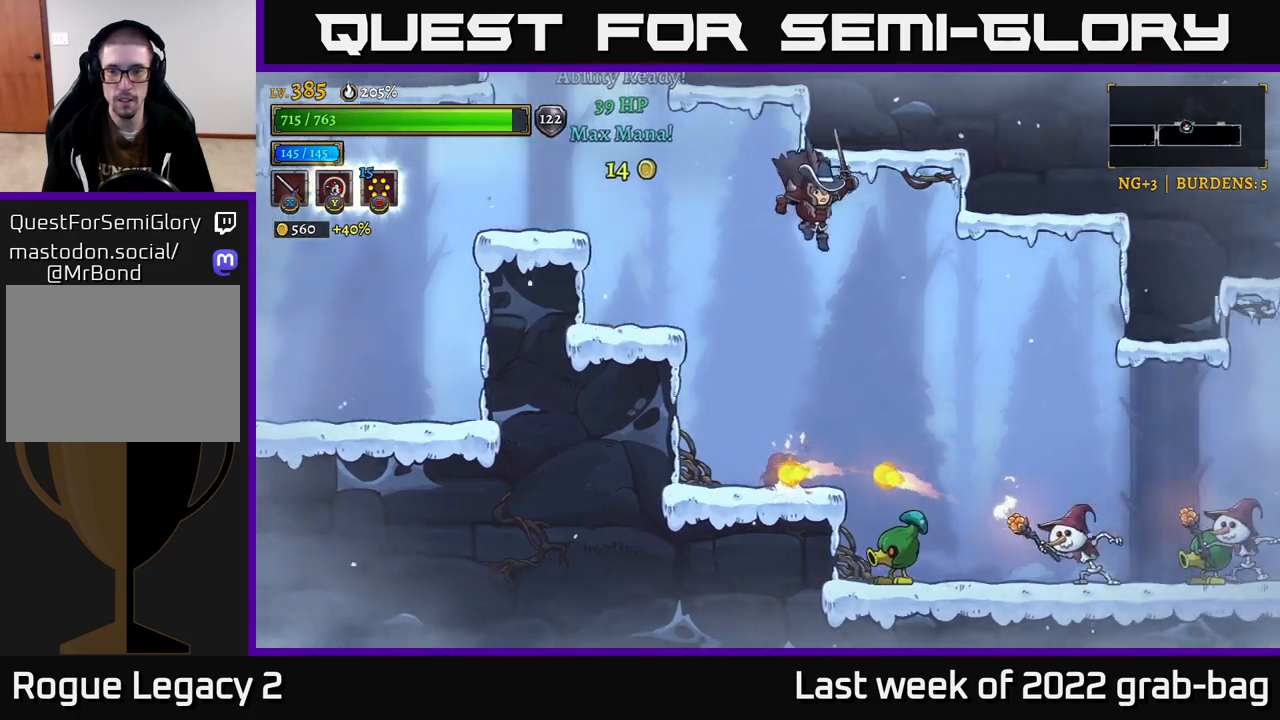
{"buttons": [], "left_stick": "center", "right_stick": "center", "events": [[83, "B", "down"], [183, "B", "up"], [433, "left_stick", "center"]]}
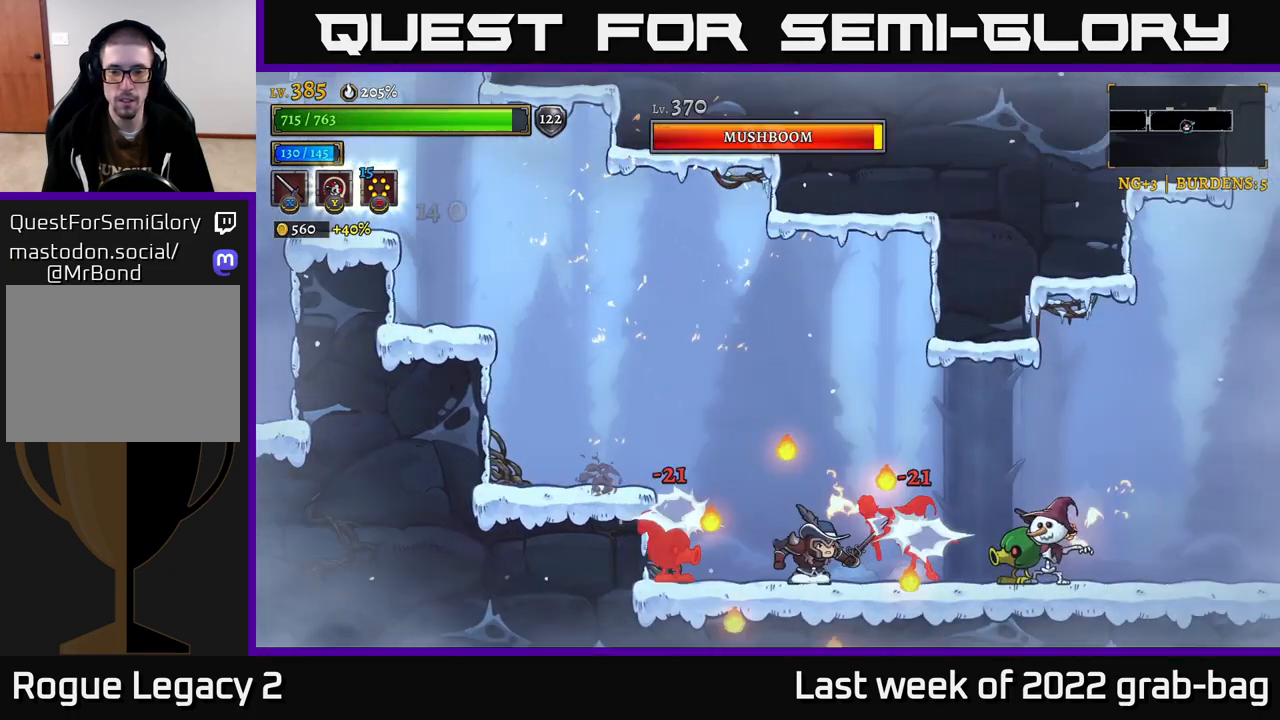
{"buttons": ["X"], "left_stick": "right", "right_stick": "center", "events": [[67, "X", "down"], [133, "left_stick", "right"], [183, "X", "up"], [333, "left_stick", "center"], [433, "X", "down"], [467, "left_stick", "right"]]}
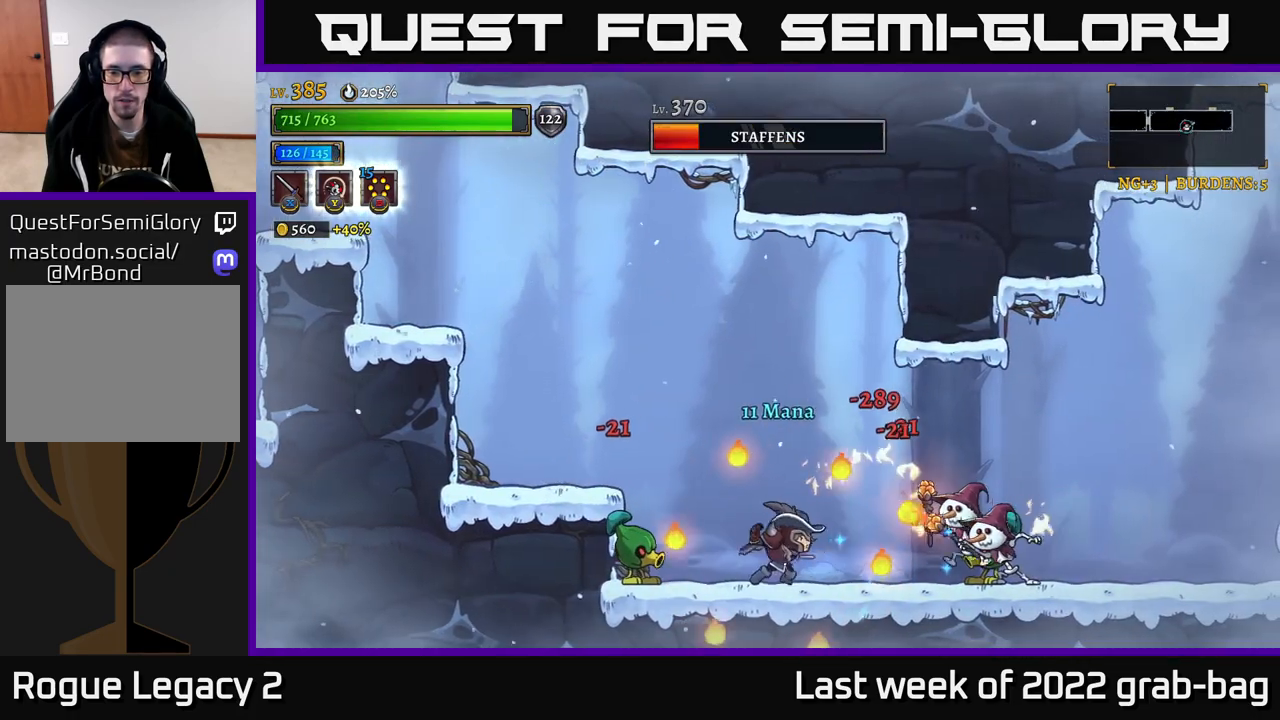
{"buttons": [], "left_stick": "right", "right_stick": "center", "events": [[50, "A", "down"], [83, "X", "up"], [300, "A", "up"]]}
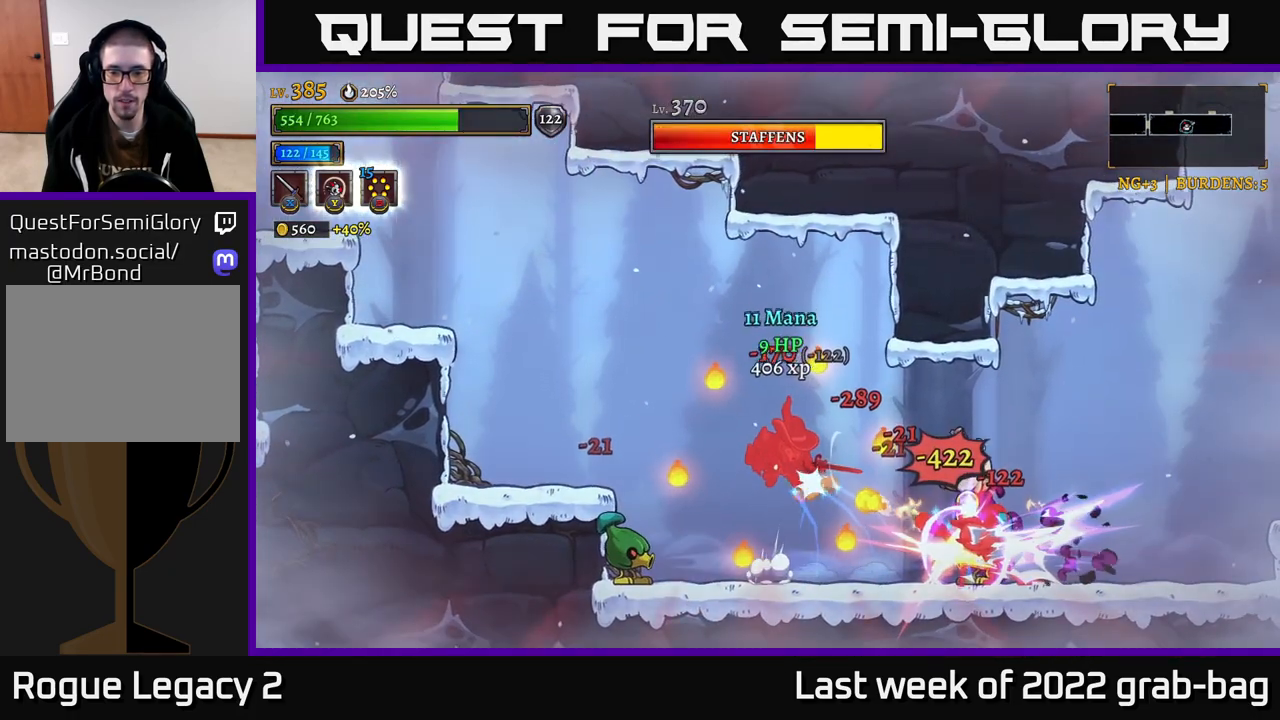
{"buttons": ["R2"], "left_stick": "right", "right_stick": "center", "events": [[267, "B", "down"], [367, "B", "up"], [483, "R2", "down"]]}
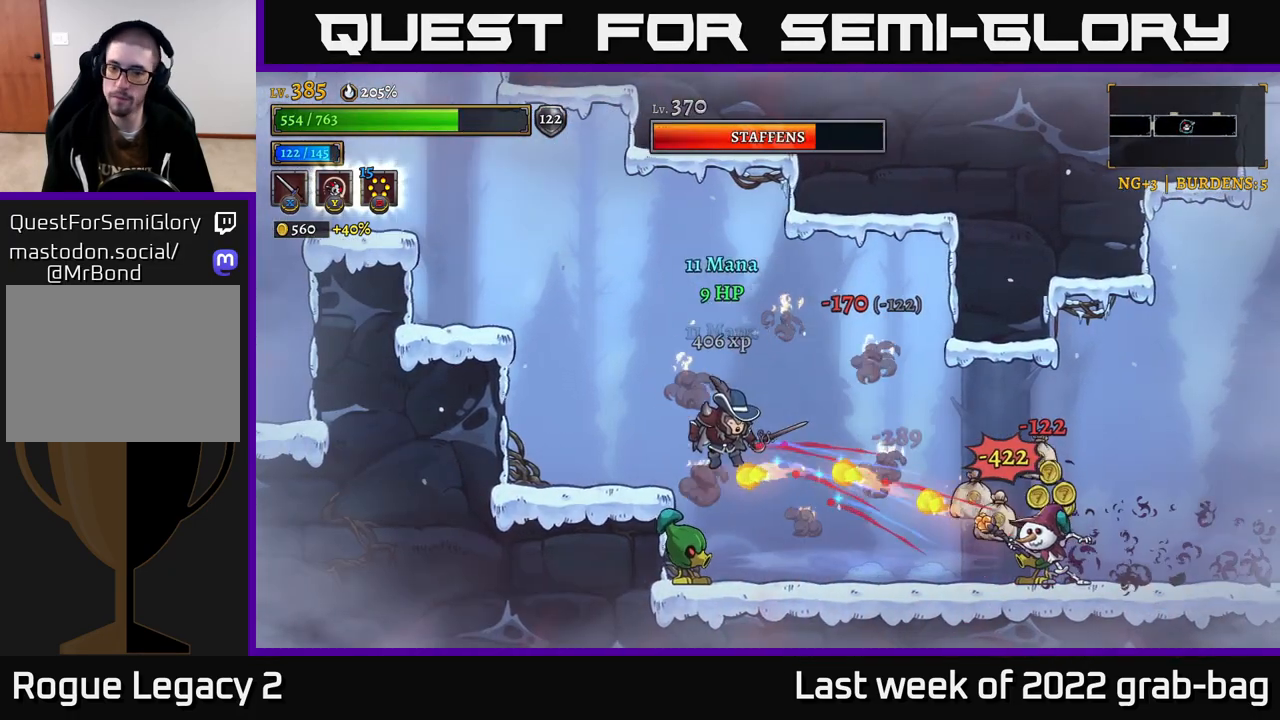
{"buttons": ["R2"], "left_stick": "right", "right_stick": "center", "events": [[250, "X", "down"], [400, "X", "up"]]}
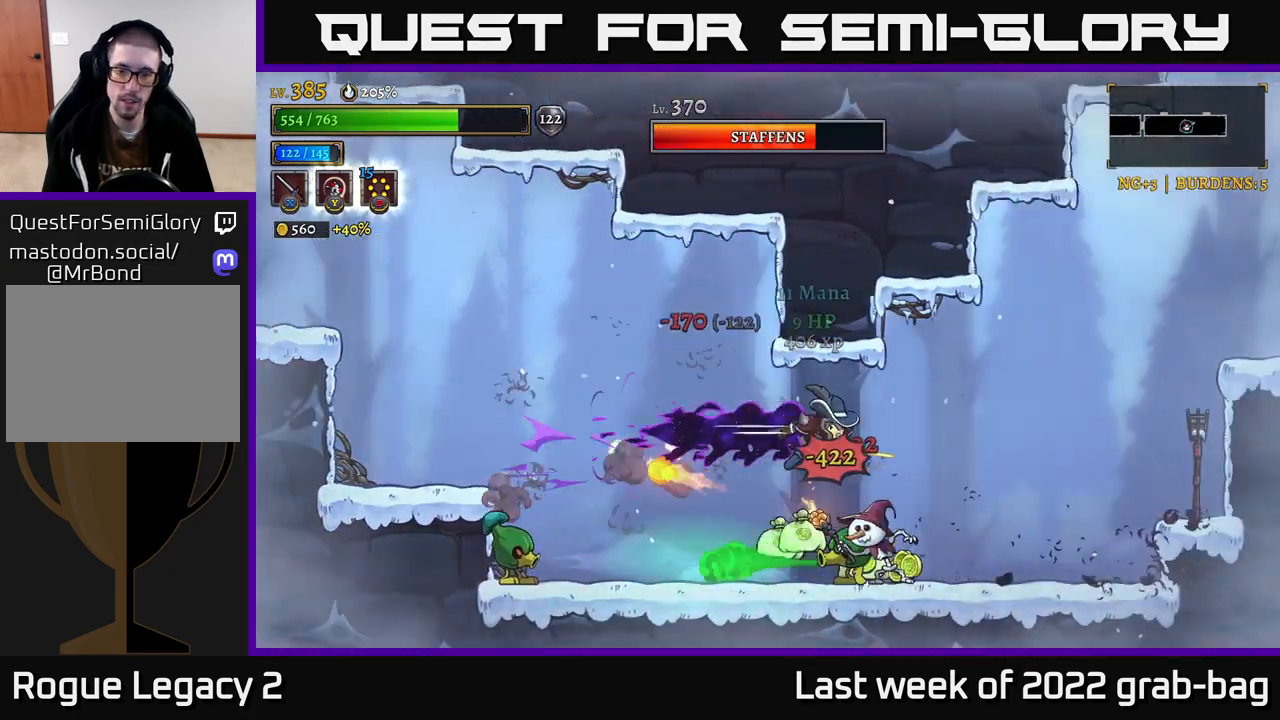
{"buttons": ["X"], "left_stick": "center", "right_stick": "center", "events": [[33, "X", "down"], [117, "R2", "up"], [117, "X", "up"], [367, "left_stick", "left"], [400, "X", "down"], [500, "left_stick", "center"]]}
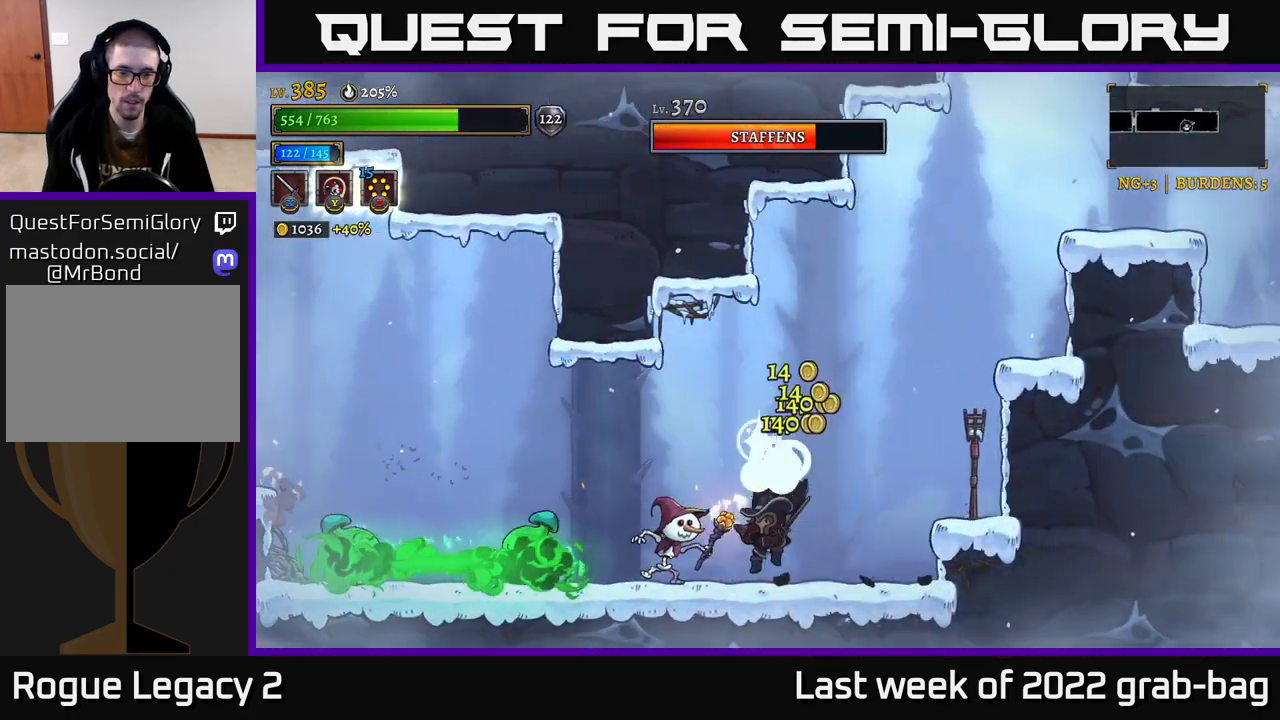
{"buttons": ["A"], "left_stick": "center", "right_stick": "center", "events": [[17, "X", "up"], [217, "X", "down"], [367, "A", "down"], [400, "X", "up"]]}
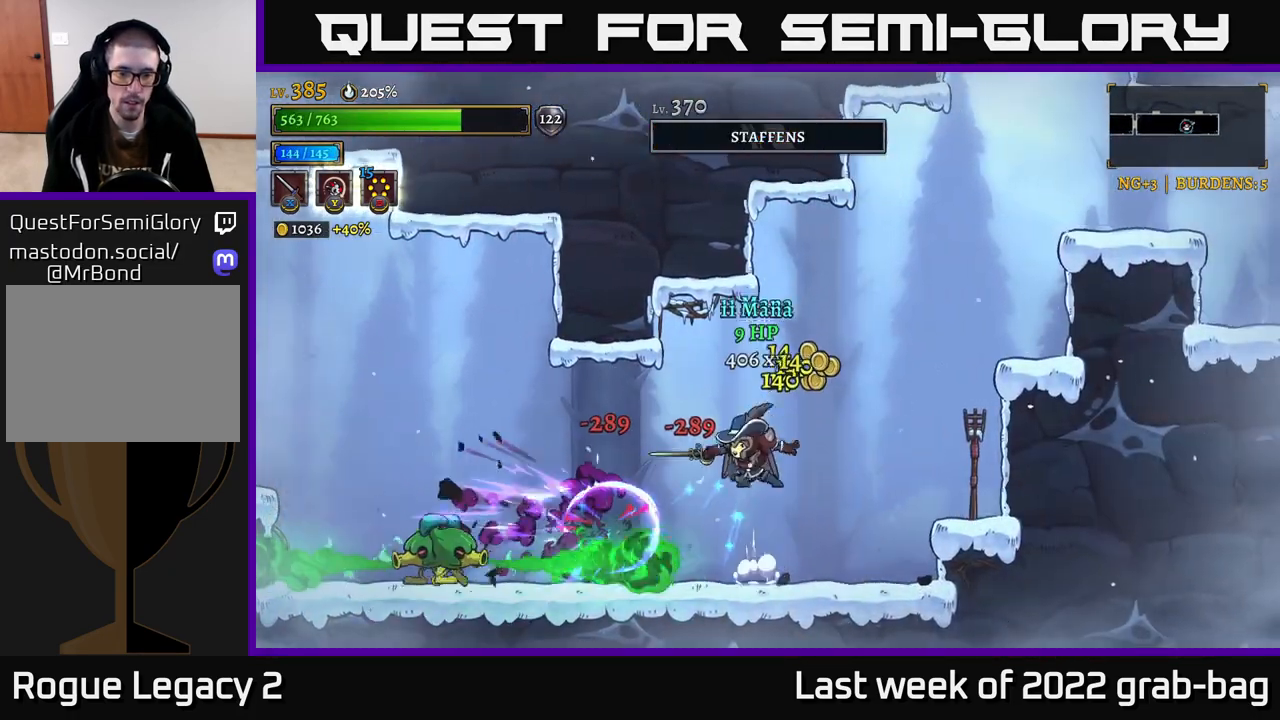
{"buttons": ["A"], "left_stick": "left", "right_stick": "center", "events": [[17, "left_stick", "left"], [100, "A", "up"], [500, "A", "down"]]}
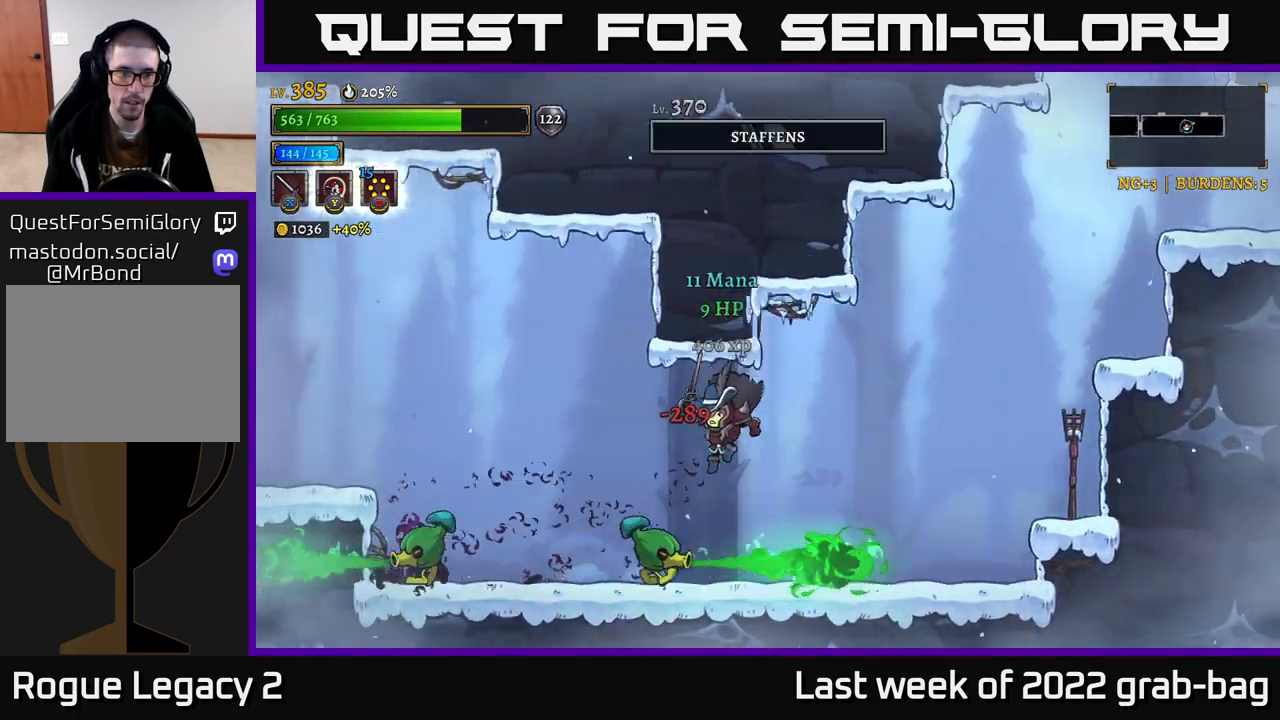
{"buttons": ["X"], "left_stick": "left", "right_stick": "center", "events": [[150, "A", "up"], [417, "X", "down"]]}
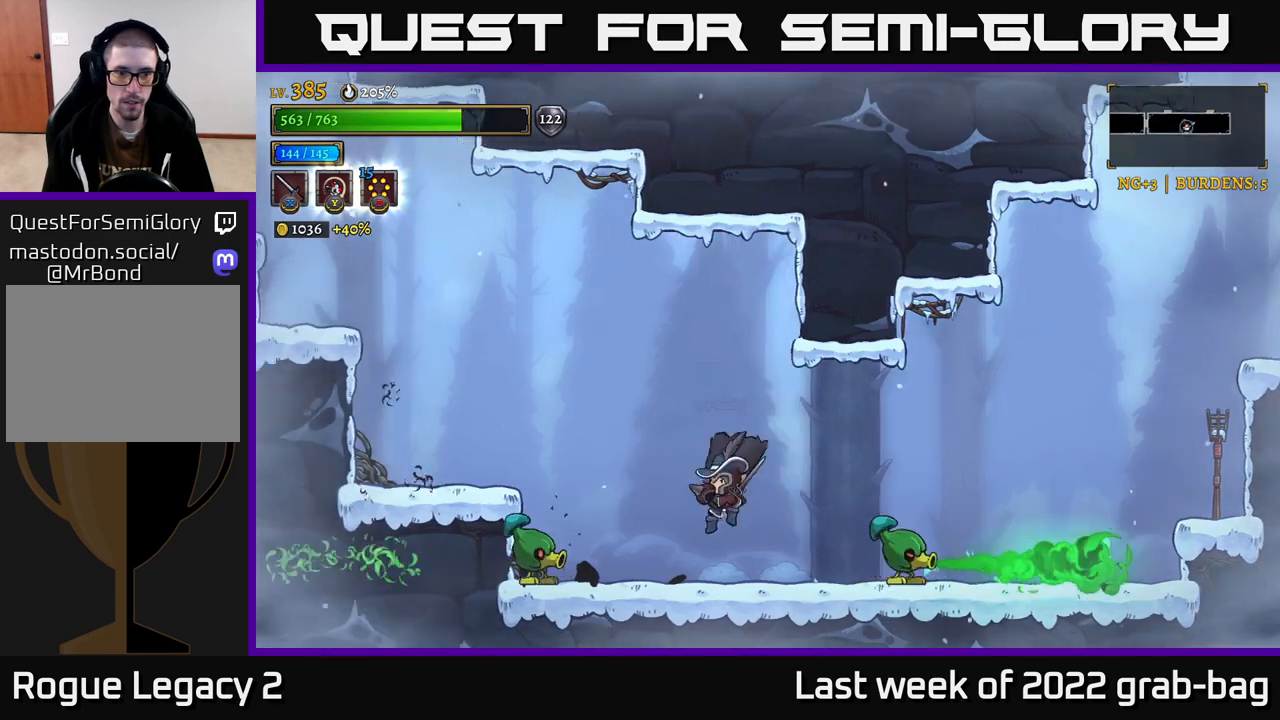
{"buttons": [], "left_stick": "left", "right_stick": "center", "events": [[17, "left_stick", "center"], [67, "X", "up"], [250, "X", "down"], [300, "left_stick", "left"], [383, "X", "up"]]}
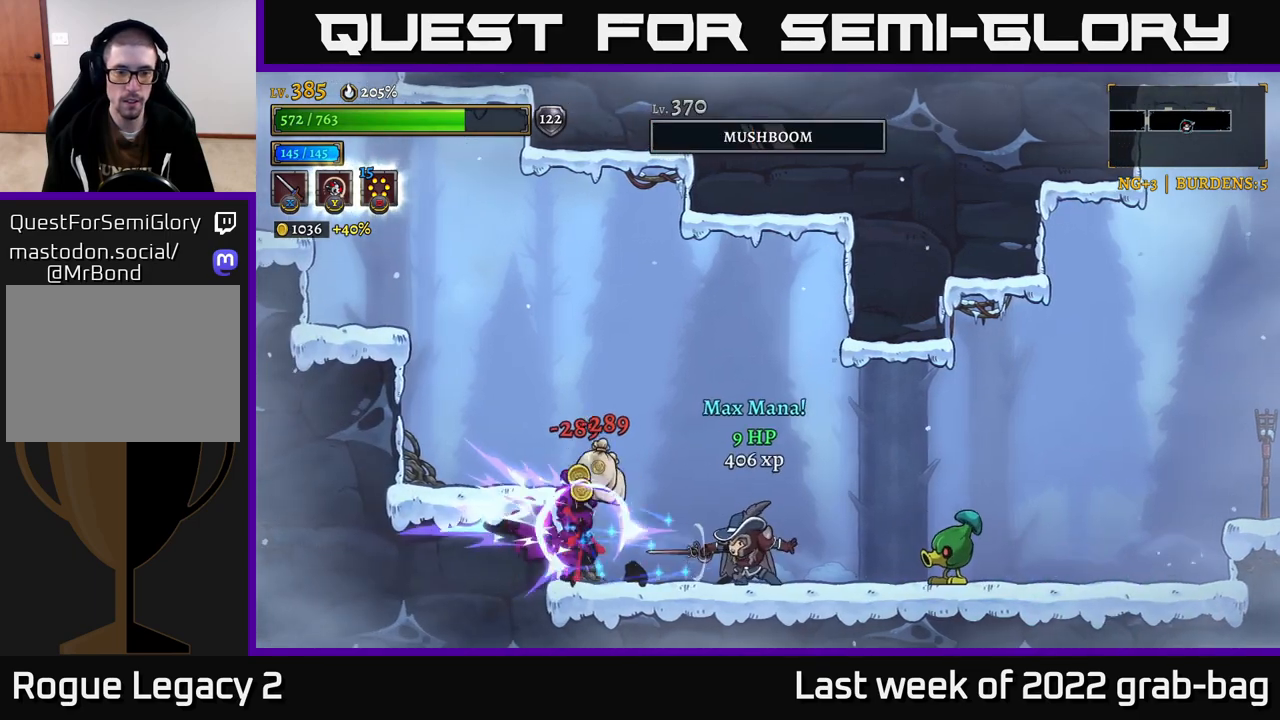
{"buttons": [], "left_stick": "center", "right_stick": "center", "events": [[83, "left_stick", "right"], [183, "X", "down"], [300, "X", "up"], [400, "left_stick", "center"]]}
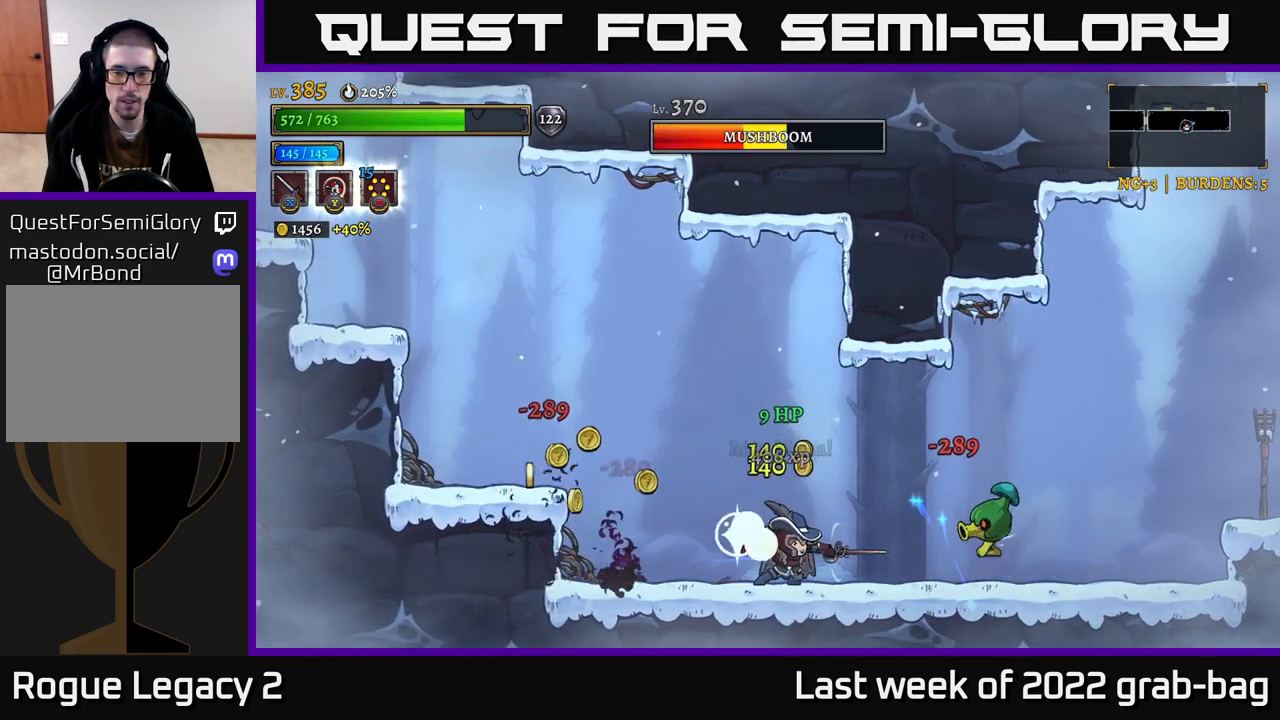
{"buttons": [], "left_stick": "center", "right_stick": "center", "events": [[50, "left_stick", "right"], [250, "X", "down"], [350, "X", "up"], [433, "left_stick", "center"]]}
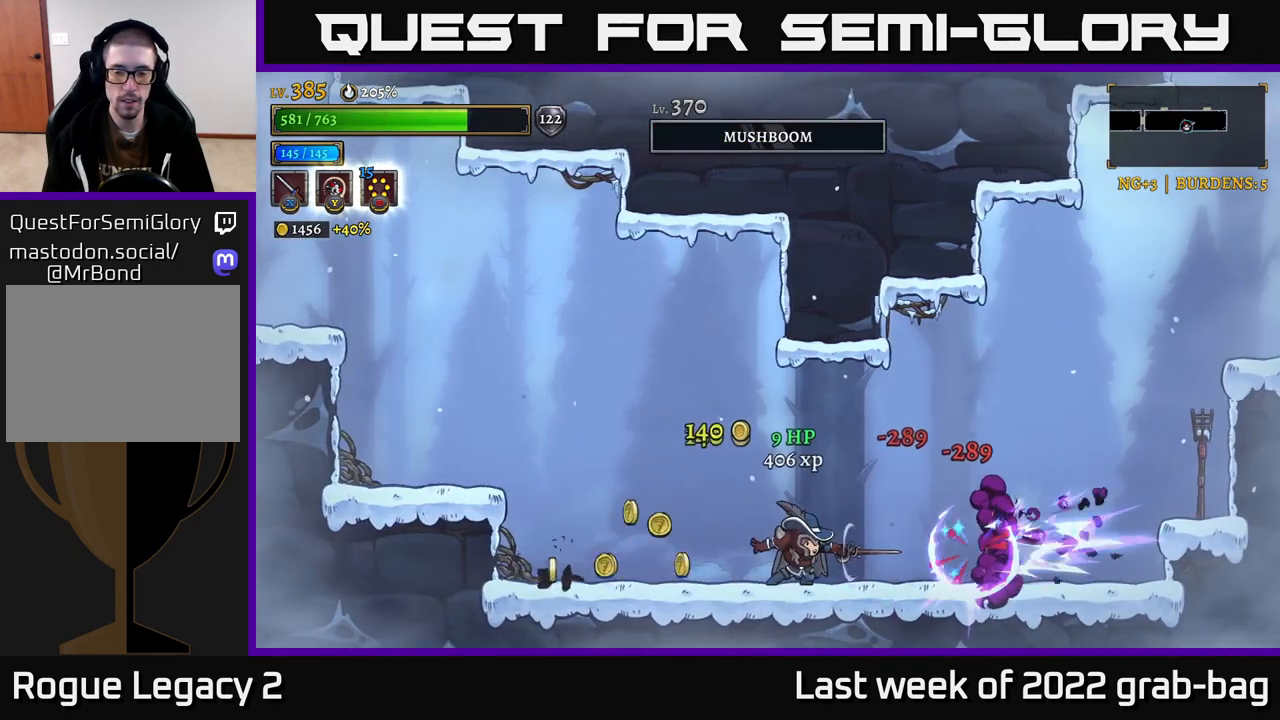
{"buttons": ["R2"], "left_stick": "right", "right_stick": "center", "events": [[67, "left_stick", "left"], [333, "left_stick", "right"], [383, "R2", "down"]]}
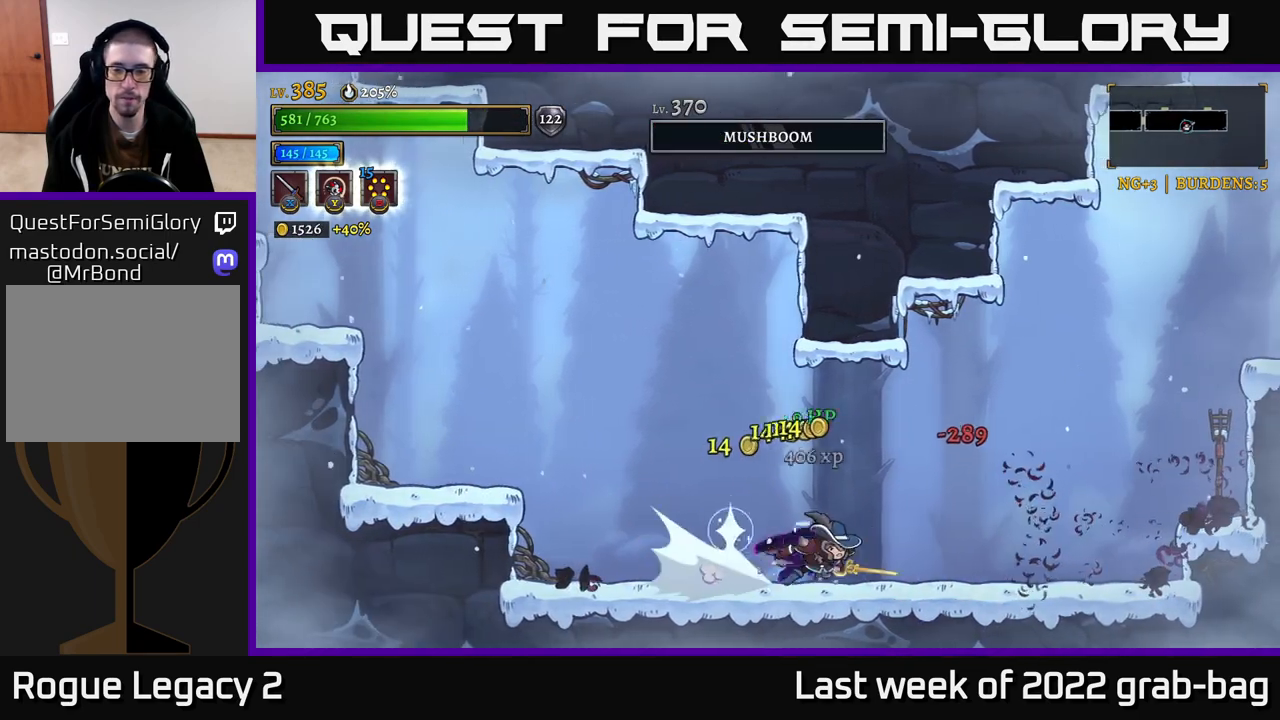
{"buttons": ["A"], "left_stick": "right", "right_stick": "center", "events": [[167, "X", "down"], [300, "A", "down"], [300, "R2", "up"], [333, "X", "up"]]}